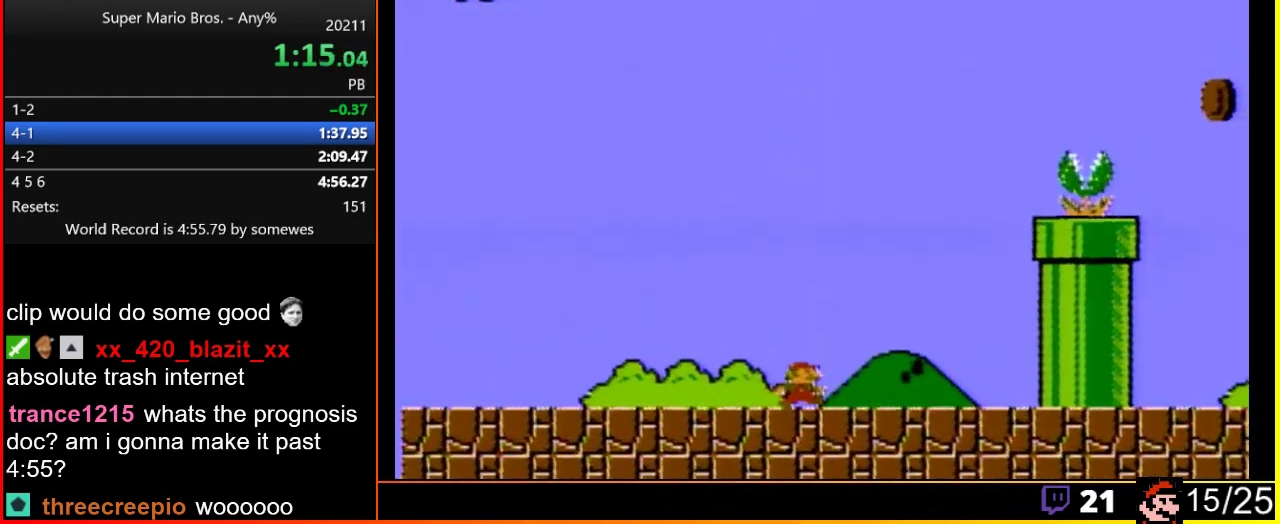
Gameplay with a controller (Nintendo layout); each line is a JSON object with the inputs held at the frame after it. "events" lists button and stick changes between this image and that frame as [ms after this image, input, new state], when the widget could be followed in between. Not read: L3 R3.
{"buttons": ["A", "B", "DPAD_RIGHT"], "events": [[17, "A", "down"]]}
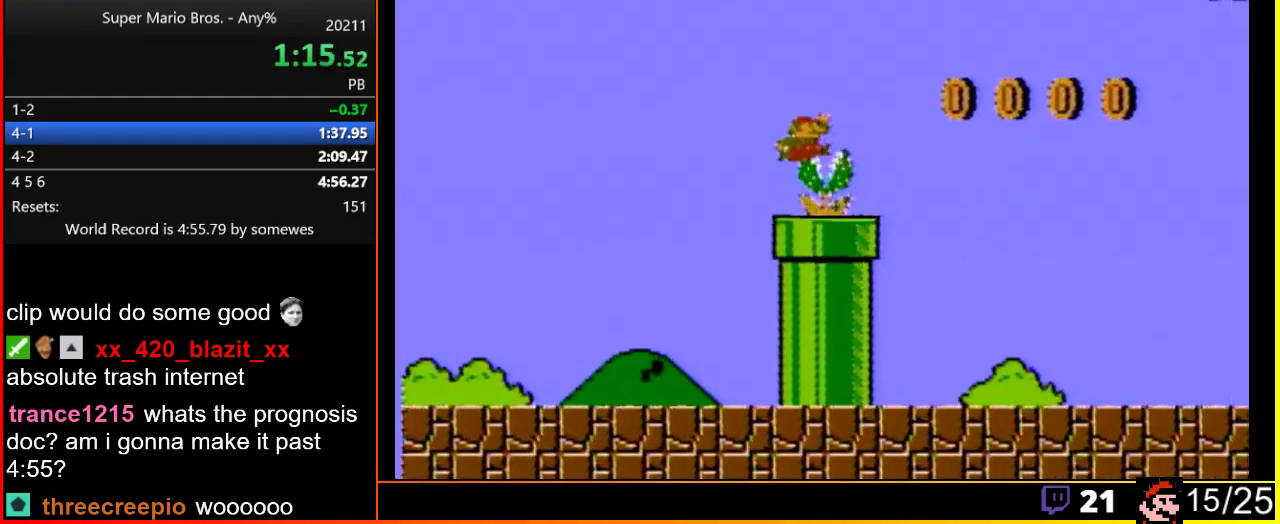
{"buttons": ["B", "DPAD_RIGHT"], "events": [[50, "A", "up"], [217, "A", "down"], [300, "A", "up"]]}
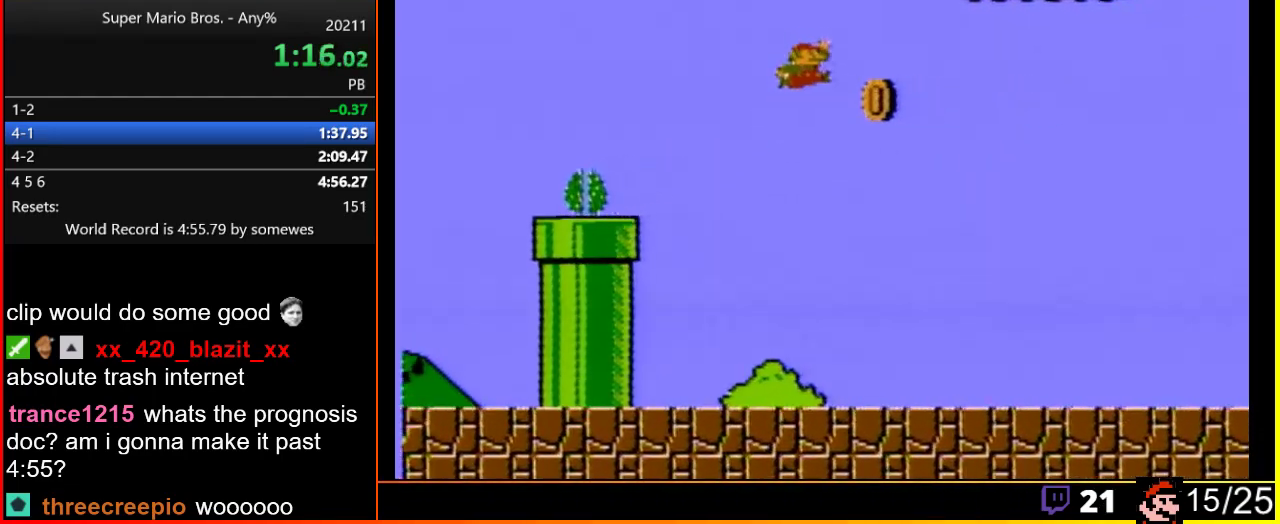
{"buttons": ["B", "DPAD_RIGHT"], "events": []}
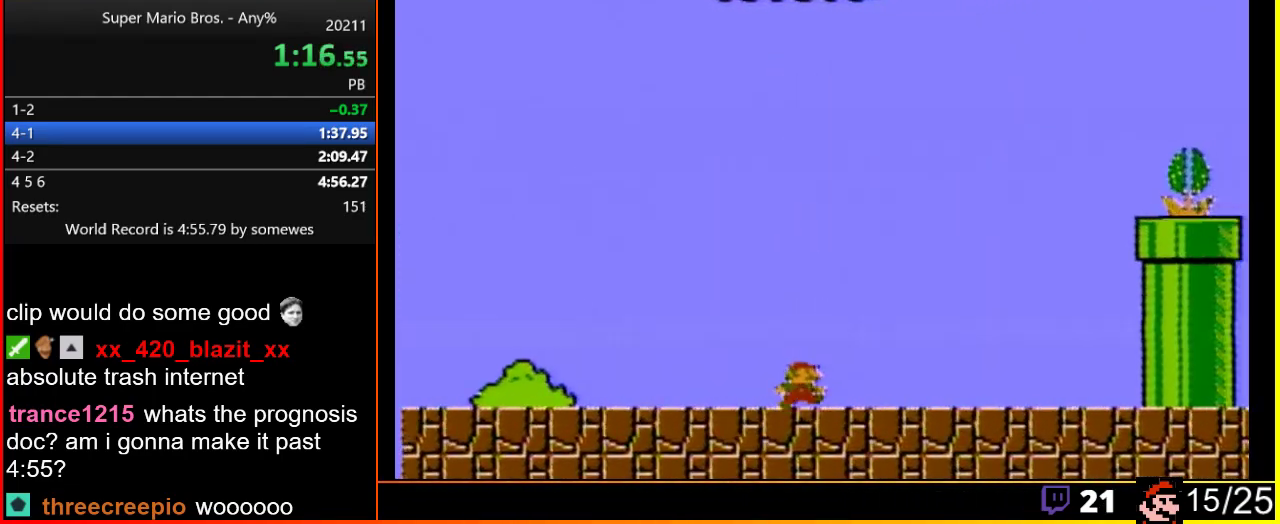
{"buttons": ["A", "B", "DPAD_RIGHT"], "events": [[233, "A", "down"]]}
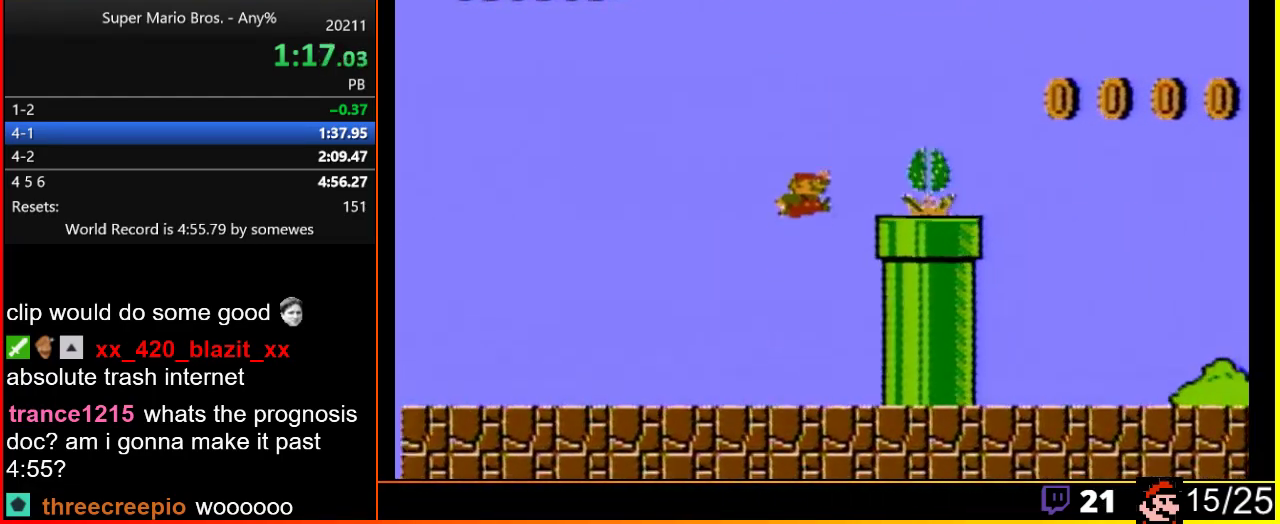
{"buttons": ["B", "DPAD_RIGHT"], "events": [[267, "A", "up"], [400, "A", "down"], [500, "A", "up"]]}
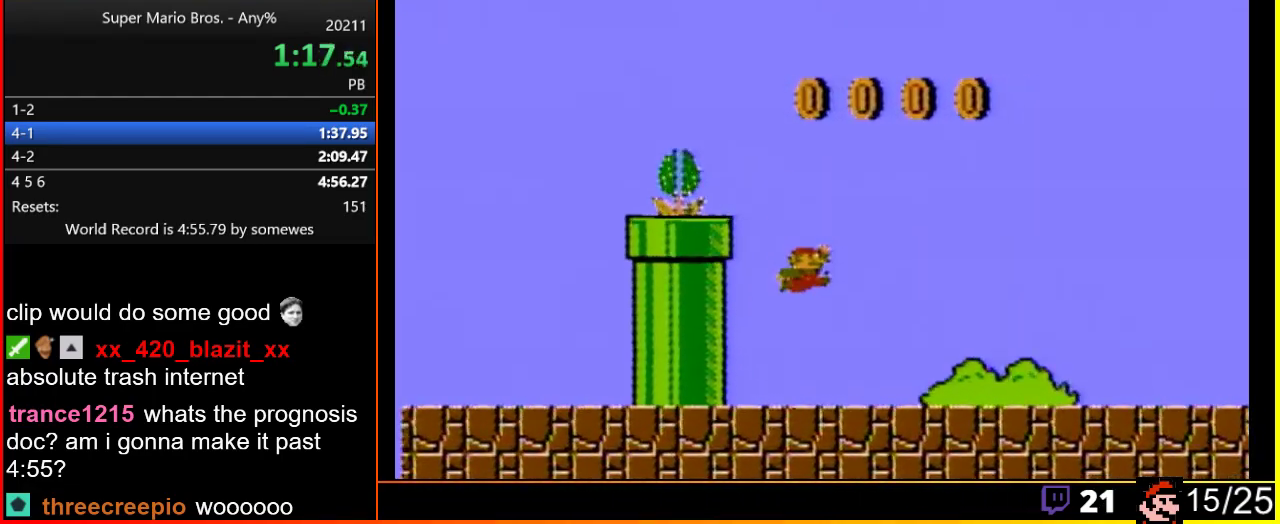
{"buttons": ["B", "DPAD_RIGHT"], "events": []}
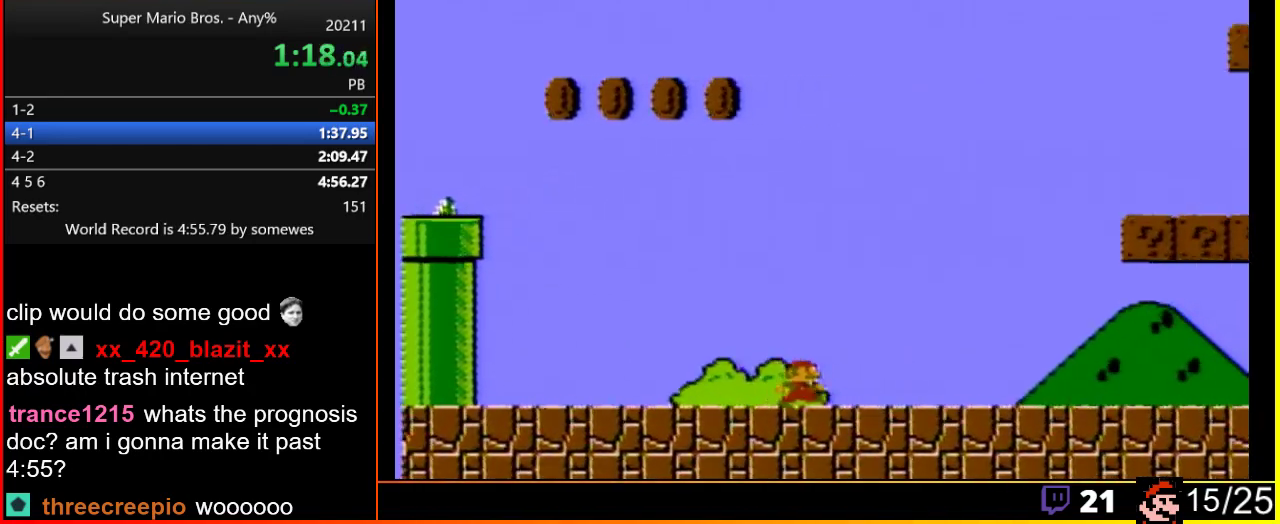
{"buttons": ["A", "B", "DPAD_RIGHT"], "events": [[50, "A", "down"]]}
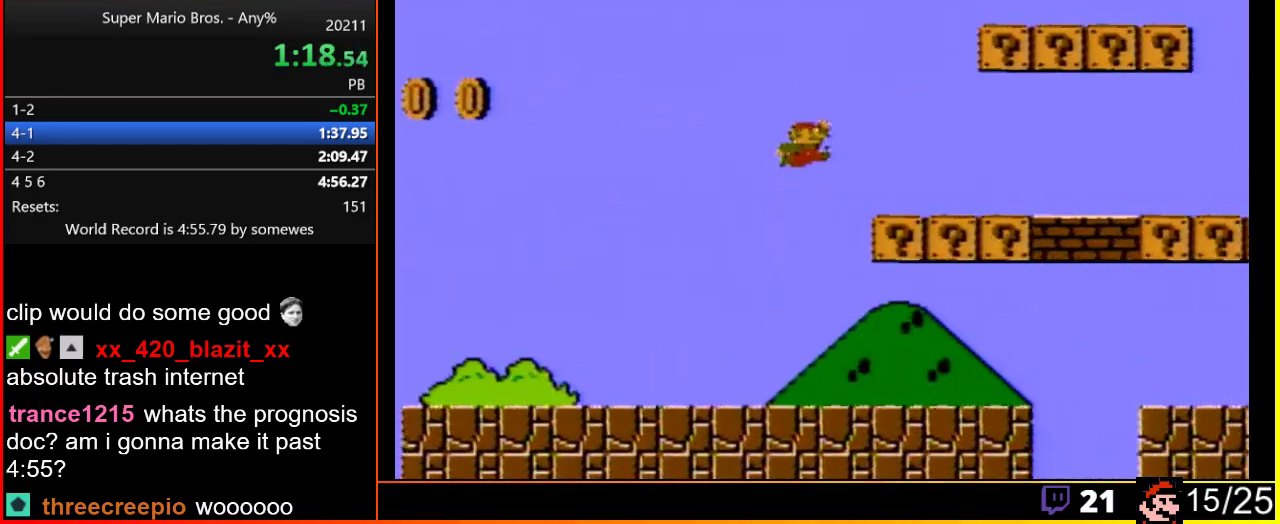
{"buttons": ["B", "DPAD_RIGHT"], "events": [[17, "A", "up"], [233, "A", "down"], [367, "A", "up"]]}
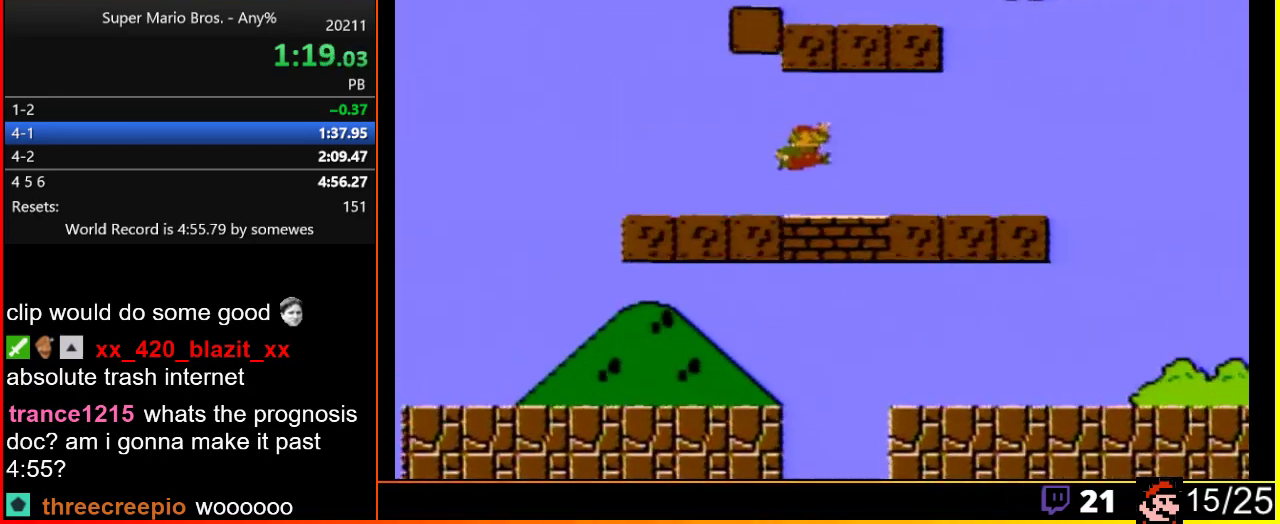
{"buttons": ["B", "DPAD_RIGHT"], "events": [[117, "A", "down"], [250, "A", "up"]]}
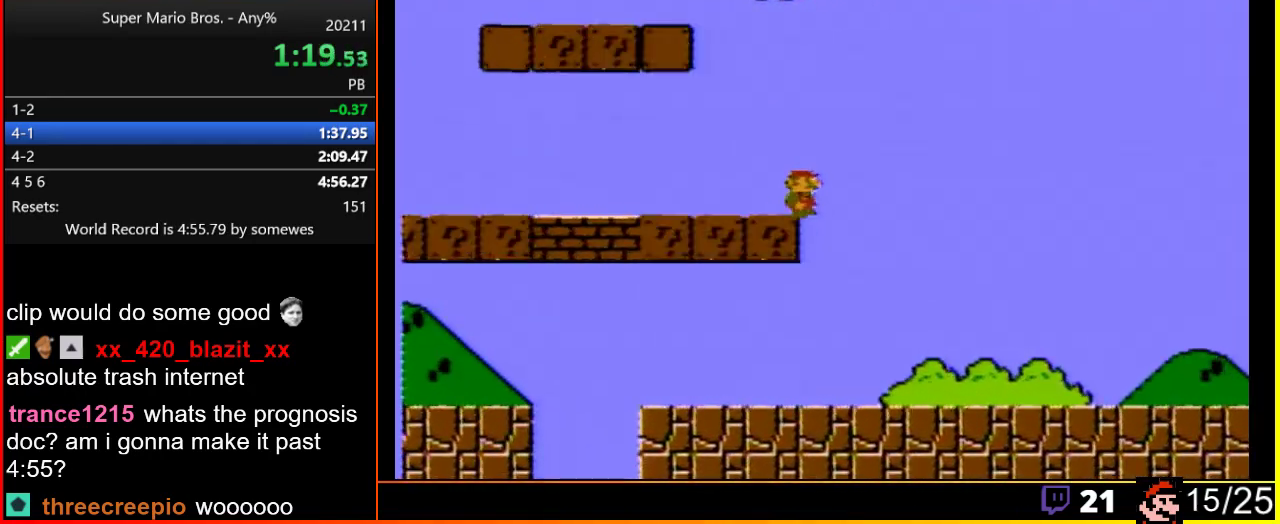
{"buttons": ["B", "DPAD_RIGHT"], "events": []}
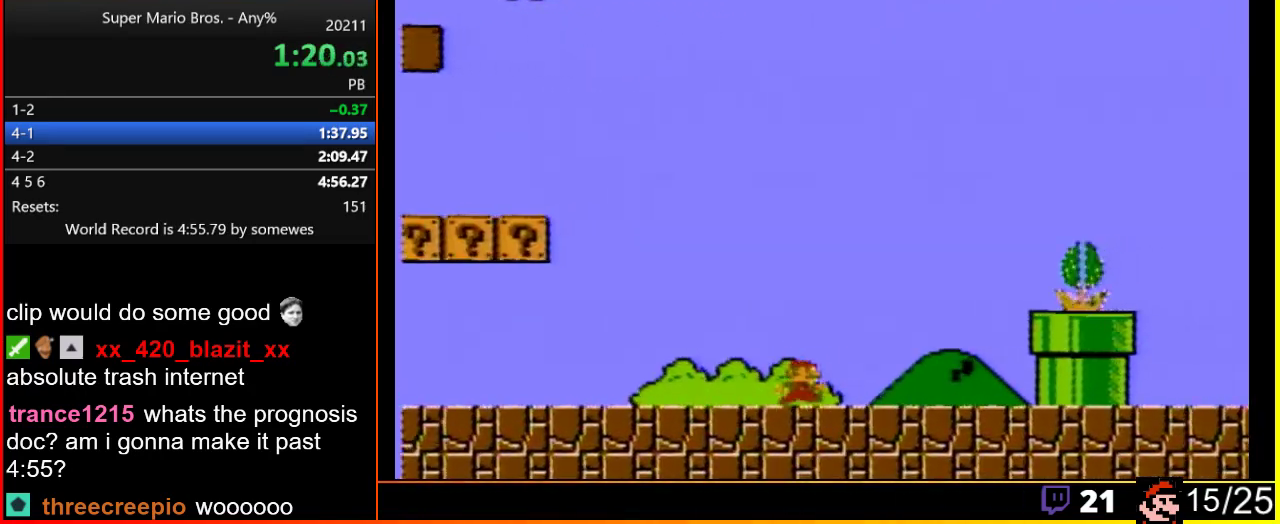
{"buttons": ["A", "B", "DPAD_RIGHT"], "events": [[17, "A", "down"]]}
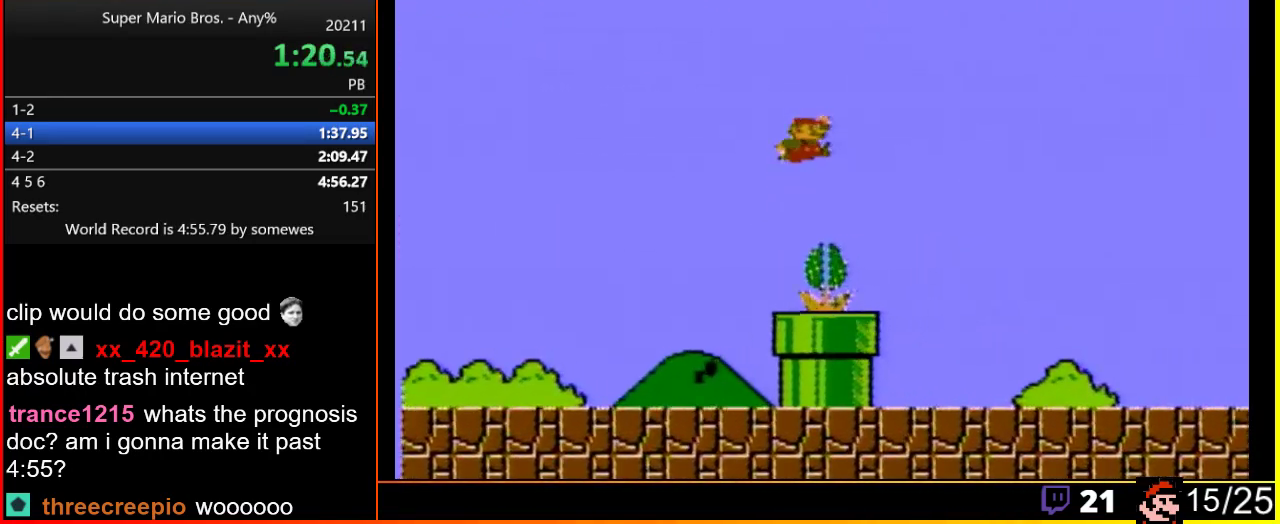
{"buttons": ["B", "DPAD_RIGHT"], "events": [[250, "A", "up"]]}
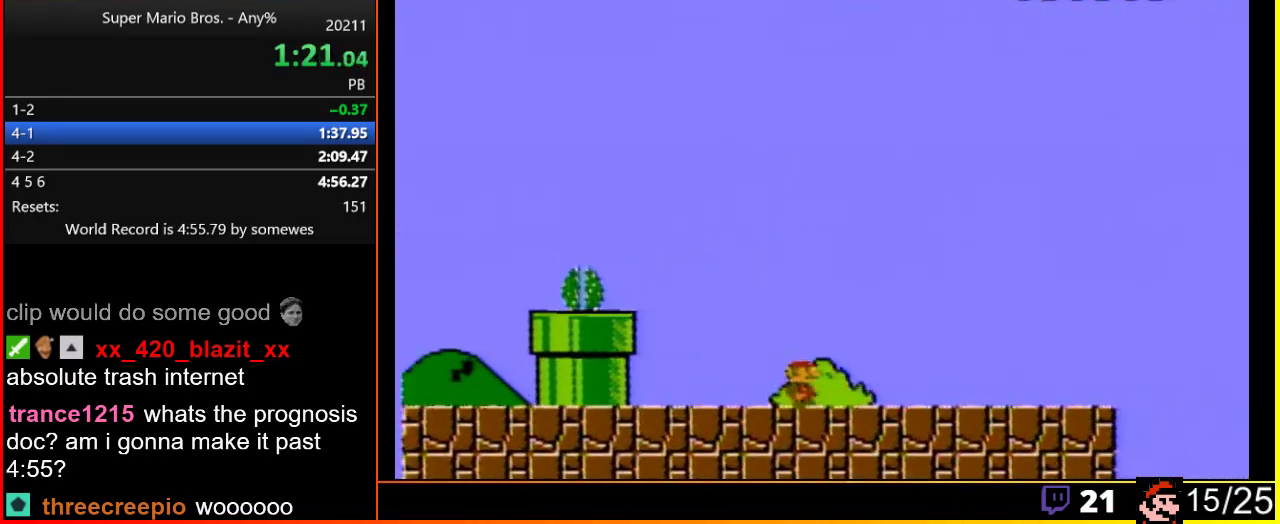
{"buttons": ["A", "B", "DPAD_RIGHT"], "events": [[250, "A", "down"]]}
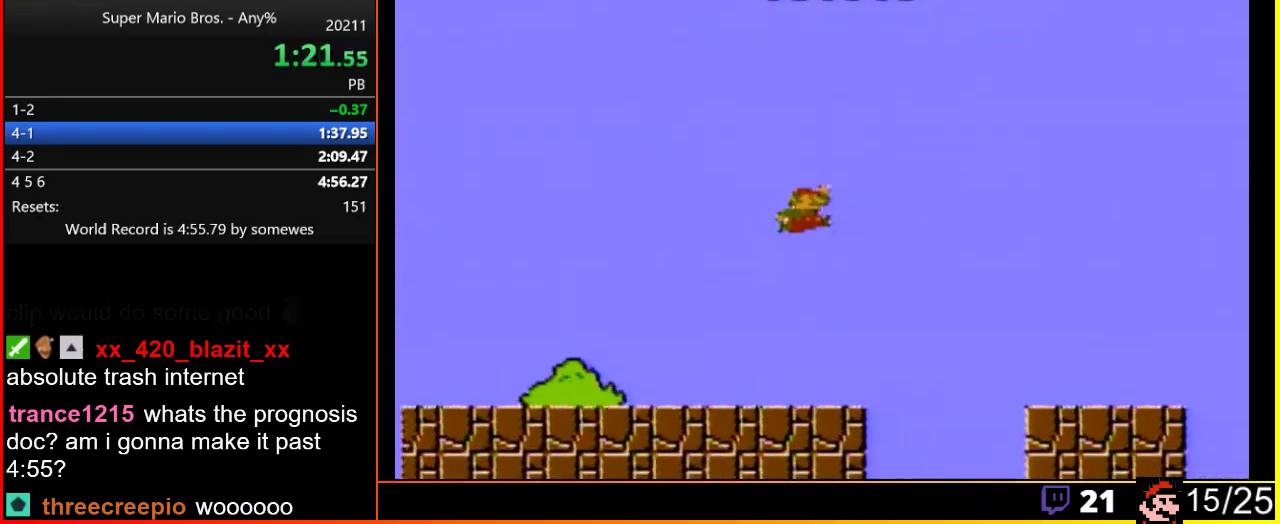
{"buttons": ["B", "DPAD_RIGHT"], "events": [[133, "A", "up"]]}
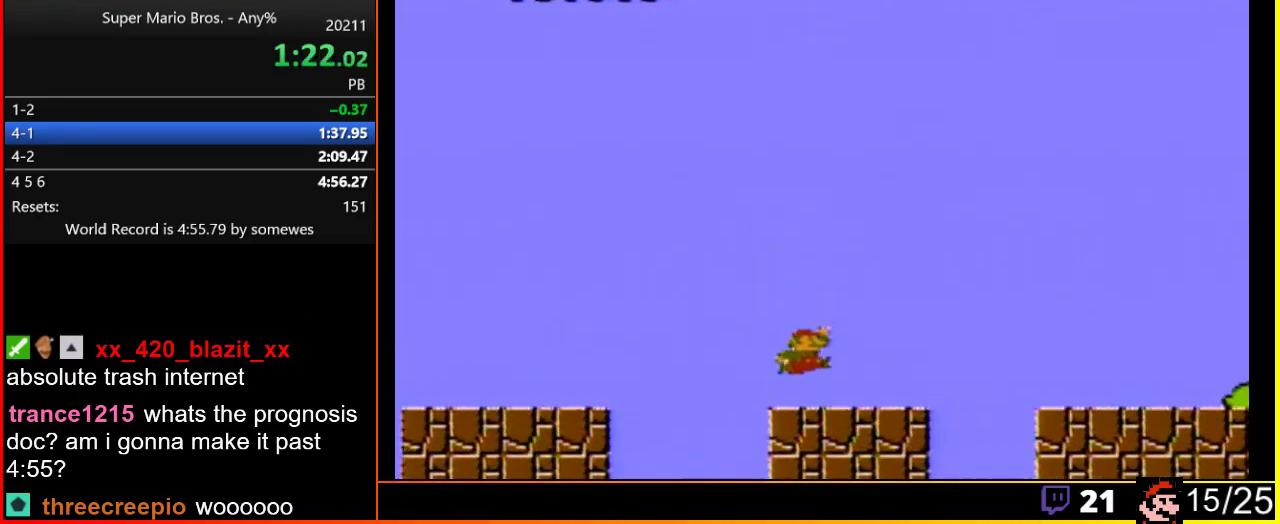
{"buttons": ["B", "DPAD_RIGHT"], "events": [[117, "A", "down"], [200, "A", "up"]]}
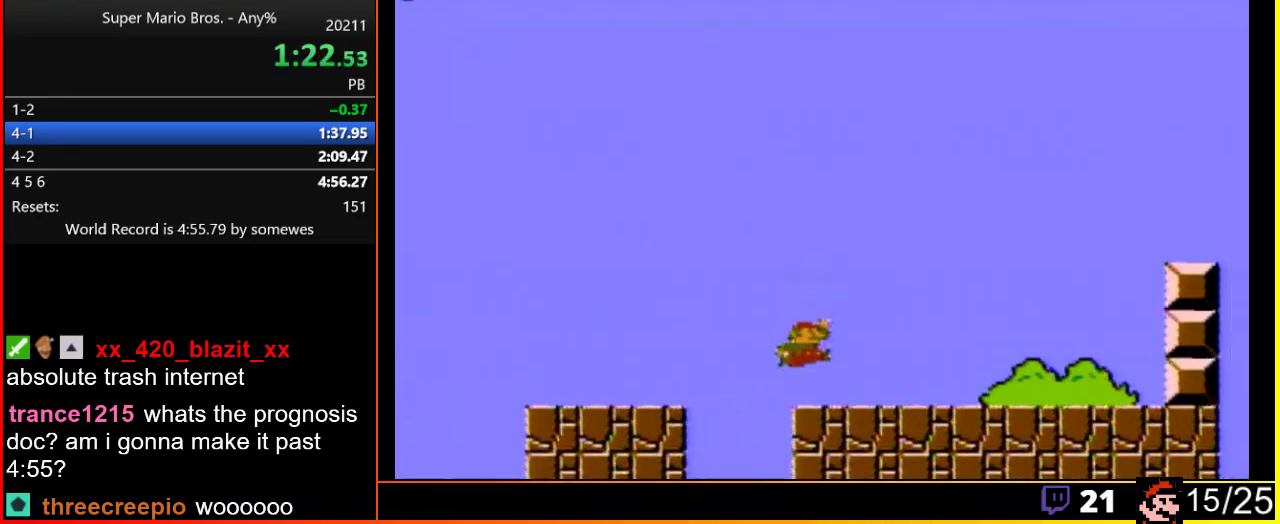
{"buttons": ["A", "B", "DPAD_RIGHT"], "events": [[100, "A", "down"]]}
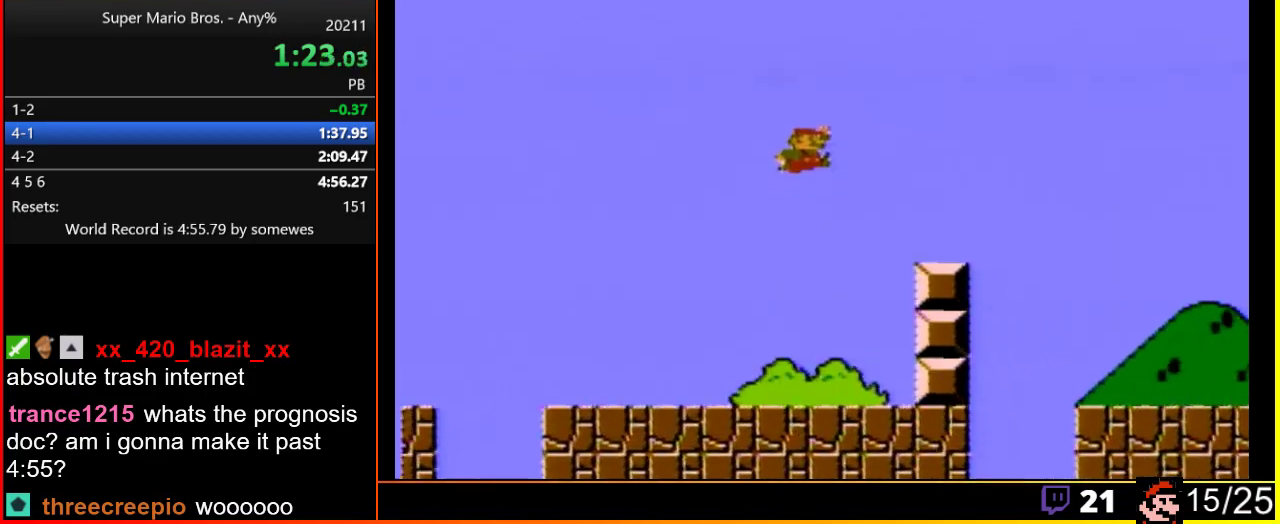
{"buttons": ["B", "DPAD_RIGHT"], "events": [[67, "A", "up"], [317, "A", "down"], [417, "A", "up"]]}
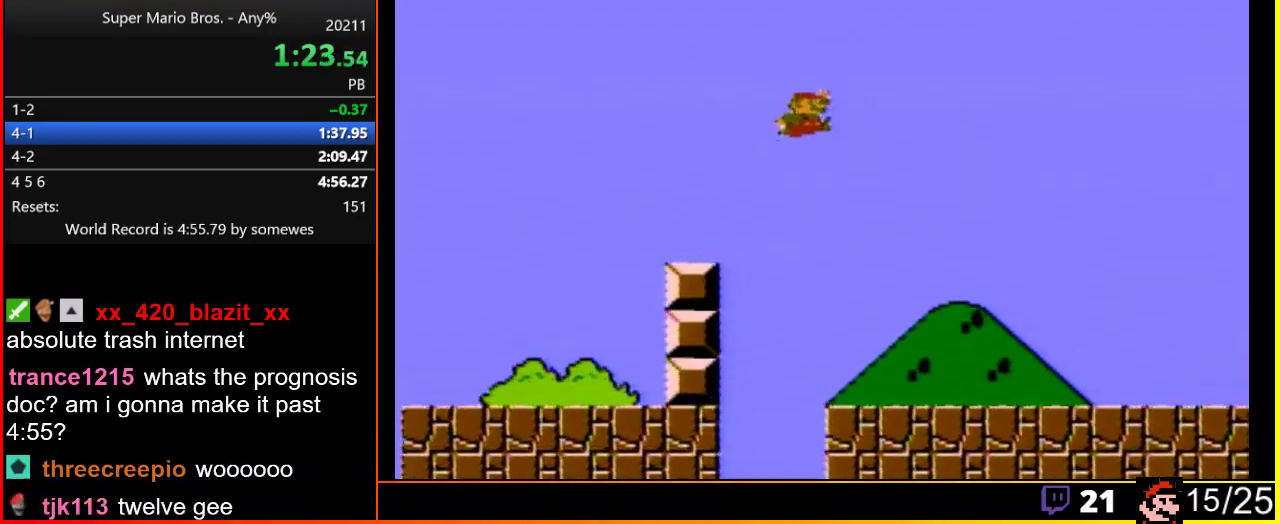
{"buttons": ["B", "DPAD_RIGHT"], "events": []}
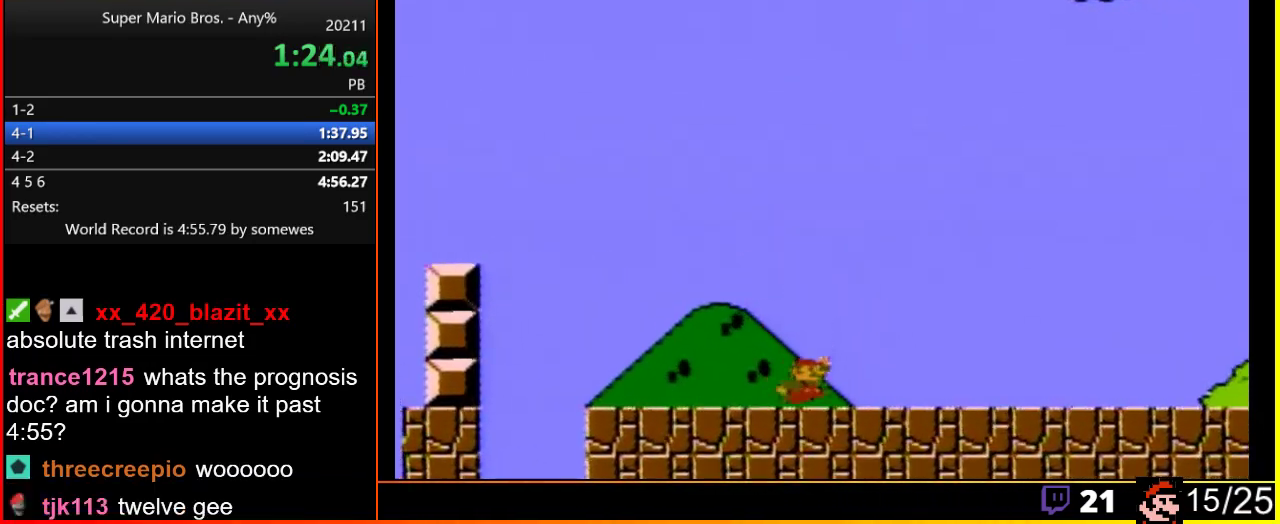
{"buttons": ["A", "B", "DPAD_RIGHT"], "events": [[400, "A", "down"]]}
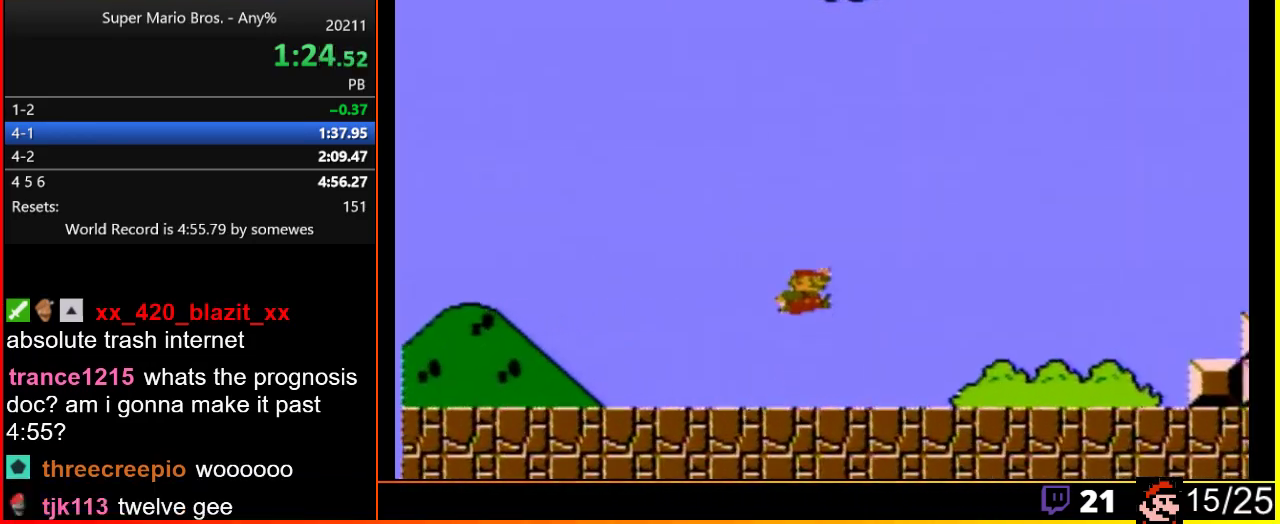
{"buttons": ["B", "DPAD_RIGHT"], "events": [[467, "A", "up"]]}
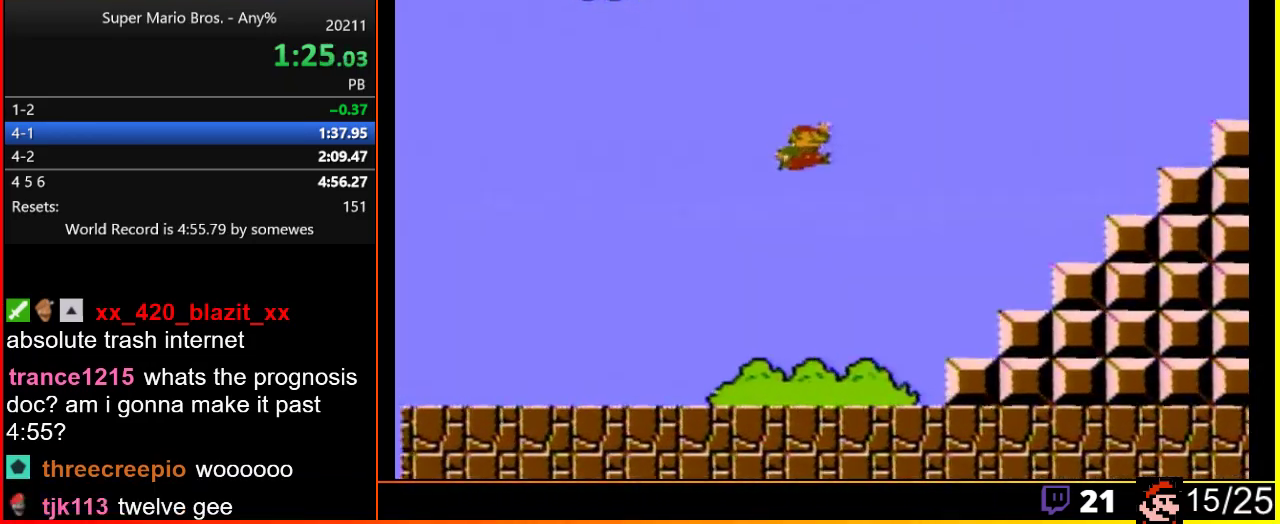
{"buttons": ["A", "B", "DPAD_RIGHT"], "events": [[267, "A", "down"]]}
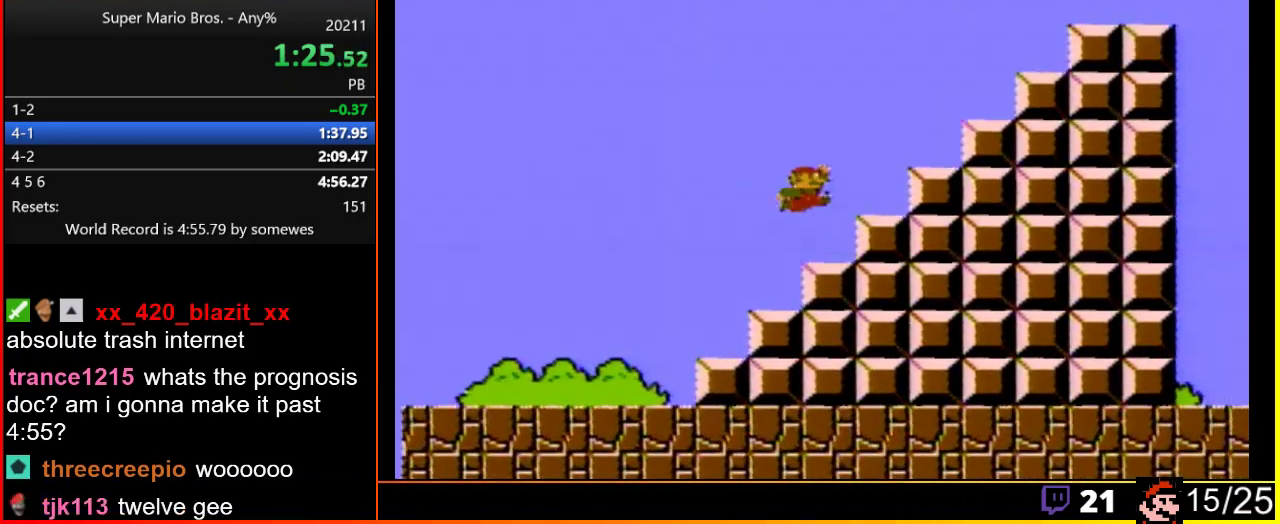
{"buttons": ["A", "B", "DPAD_RIGHT"], "events": [[183, "A", "up"], [183, "B", "up"], [283, "B", "down"], [333, "A", "down"]]}
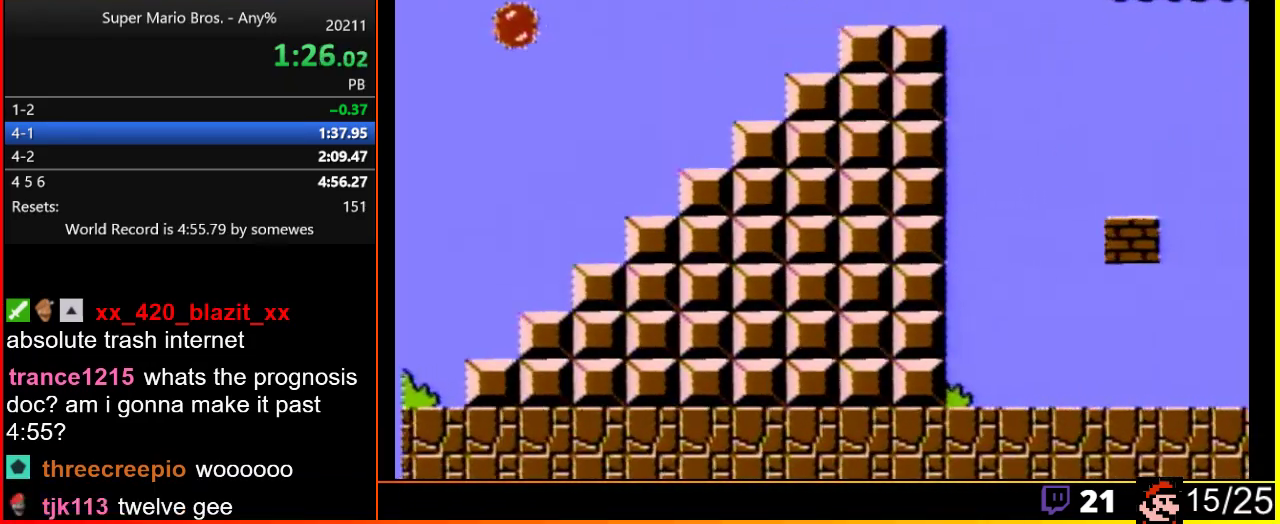
{"buttons": ["A", "B", "DPAD_RIGHT"], "events": []}
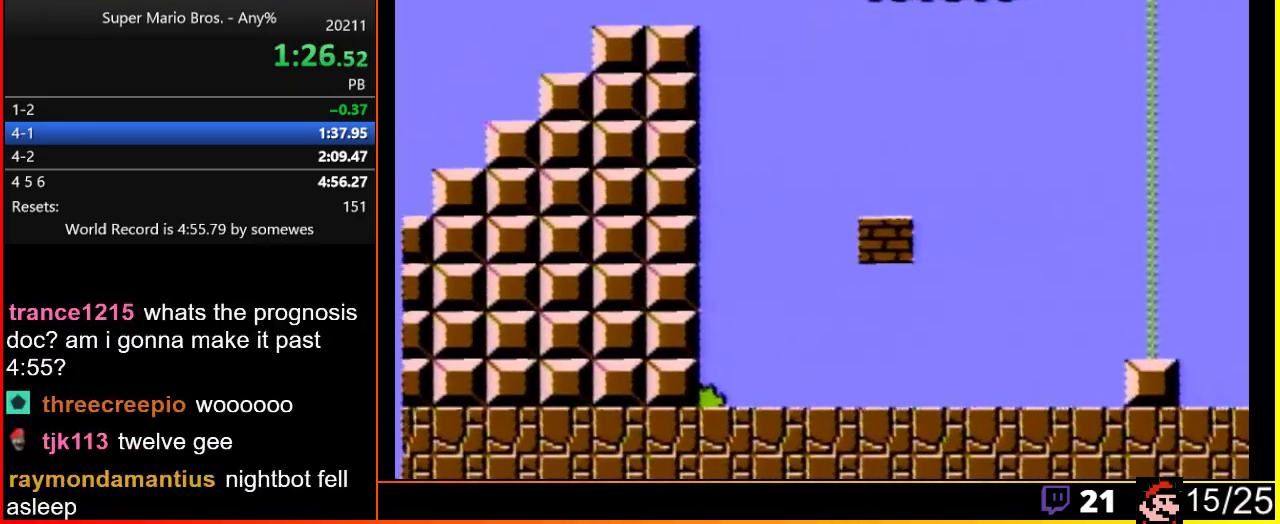
{"buttons": [], "events": [[250, "A", "up"], [250, "B", "up"], [250, "DPAD_RIGHT", "up"]]}
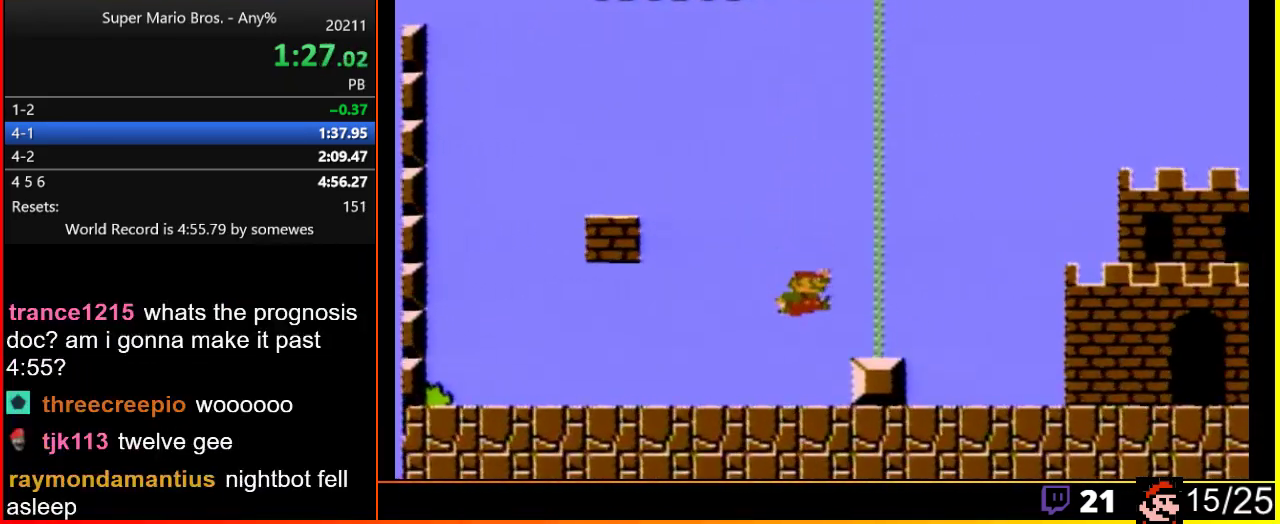
{"buttons": ["A"], "events": [[117, "DPAD_LEFT", "down"], [150, "A", "down"], [183, "DPAD_LEFT", "up"]]}
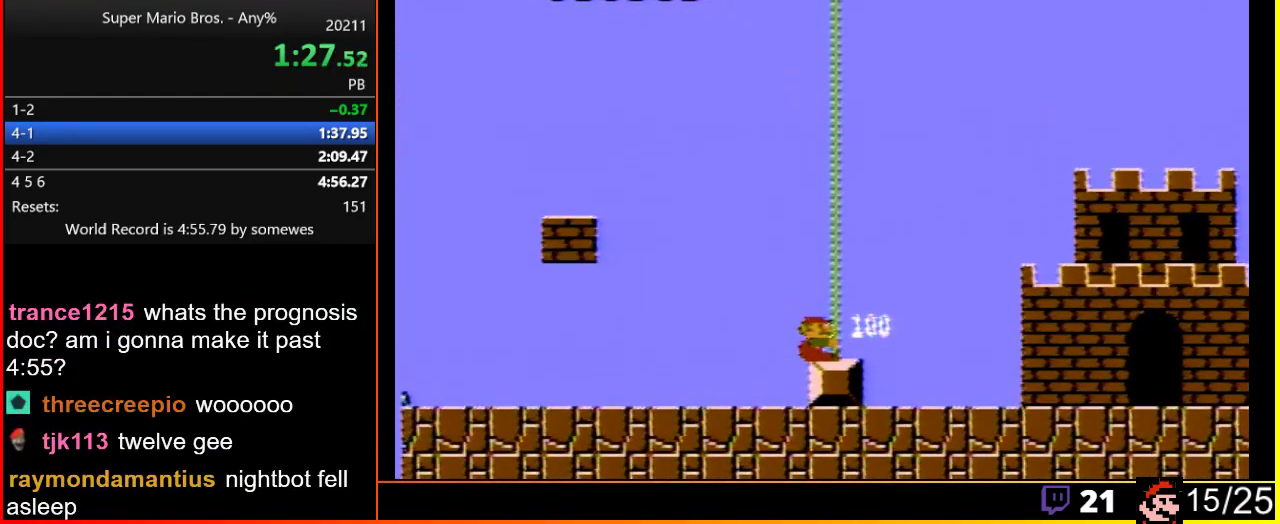
{"buttons": [], "events": [[50, "A", "up"]]}